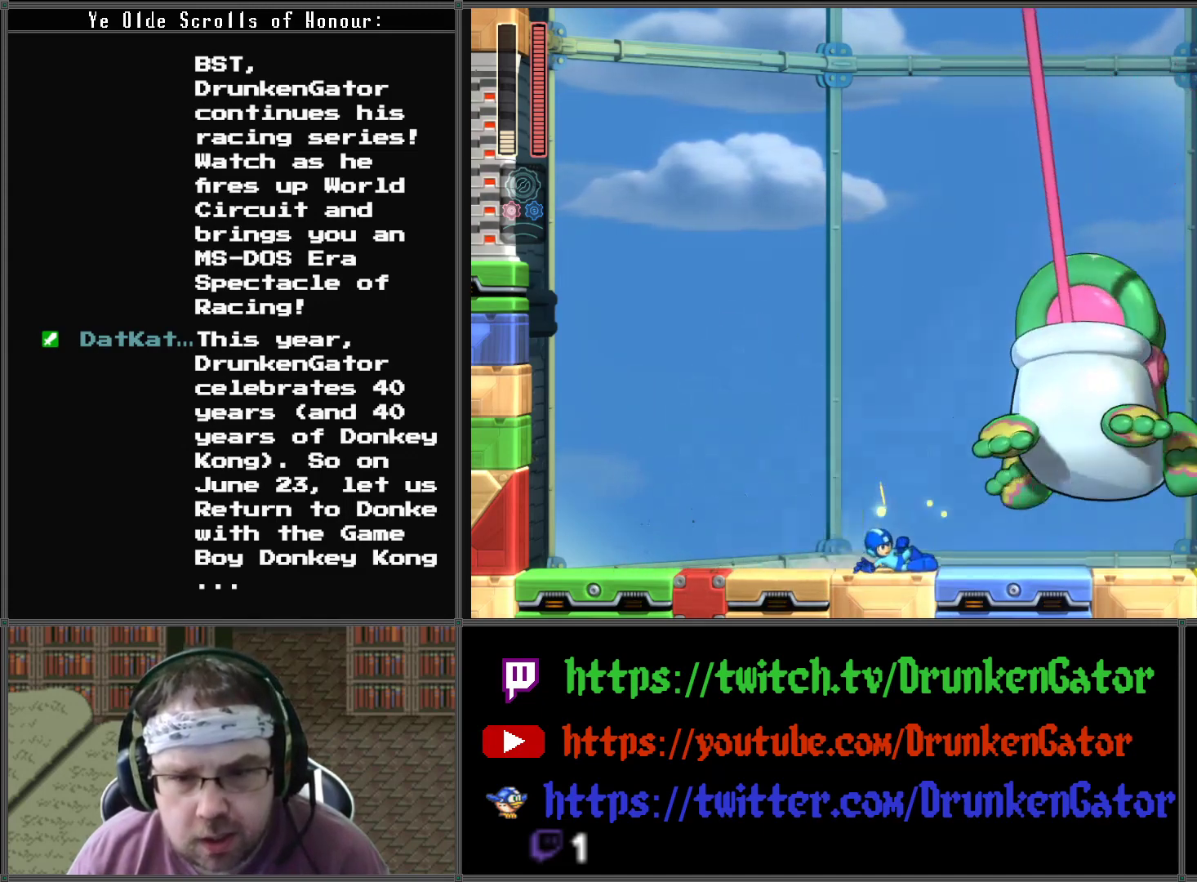
Gameplay with a controller (Xbox layout); each line is a JSON object with the inputs held at the frame after it. "events" lists button and stick changes between this image and that frame as [ms after this image, input, new state], when the widget could be followed in between.
{"buttons": ["DPAD_RIGHT"], "left_stick": "center", "right_stick": "center", "events": [[333, "A", "up"], [400, "DPAD_DOWN", "up"]]}
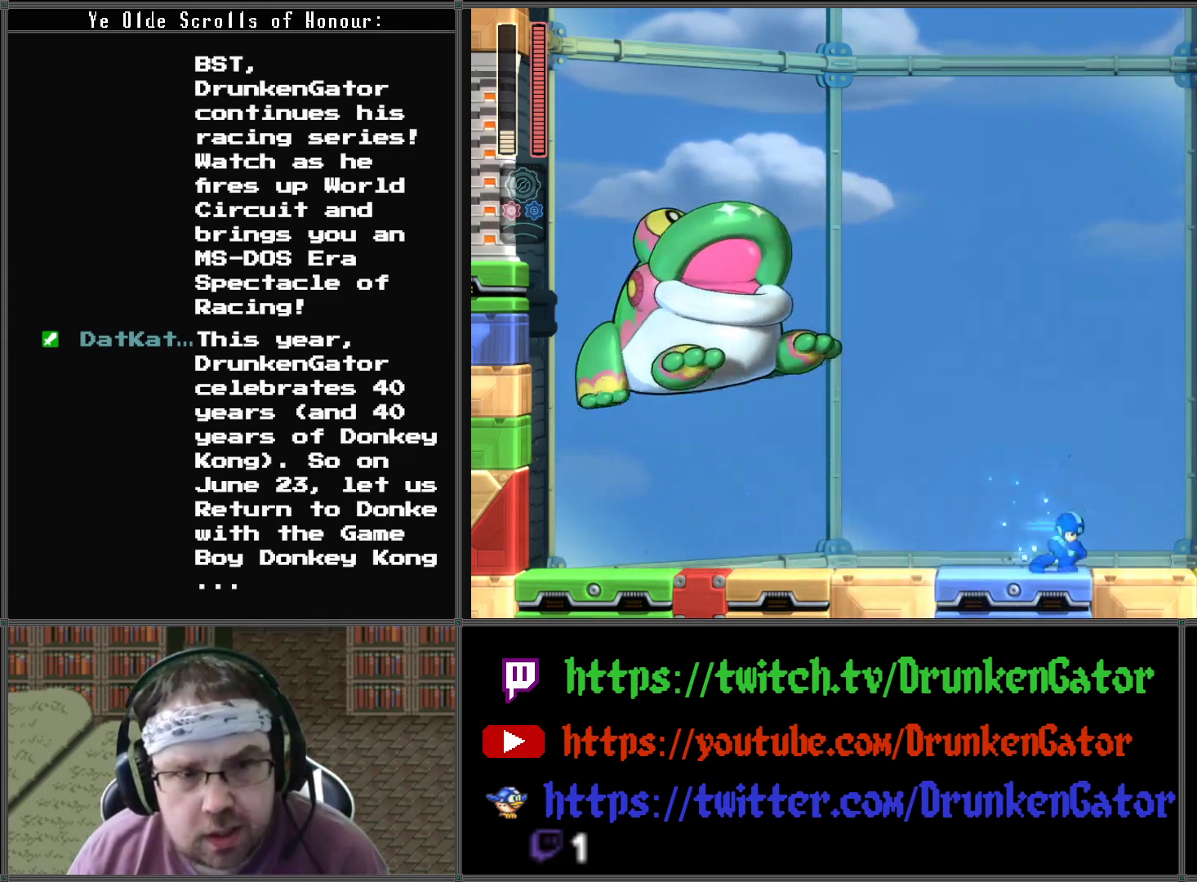
{"buttons": ["DPAD_RIGHT"], "left_stick": "center", "right_stick": "center", "events": [[33, "A", "down"], [67, "DPAD_LEFT", "down"], [67, "DPAD_RIGHT", "up"], [167, "A", "up"], [200, "DPAD_LEFT", "up"], [233, "X", "down"], [367, "X", "up"], [467, "DPAD_RIGHT", "down"]]}
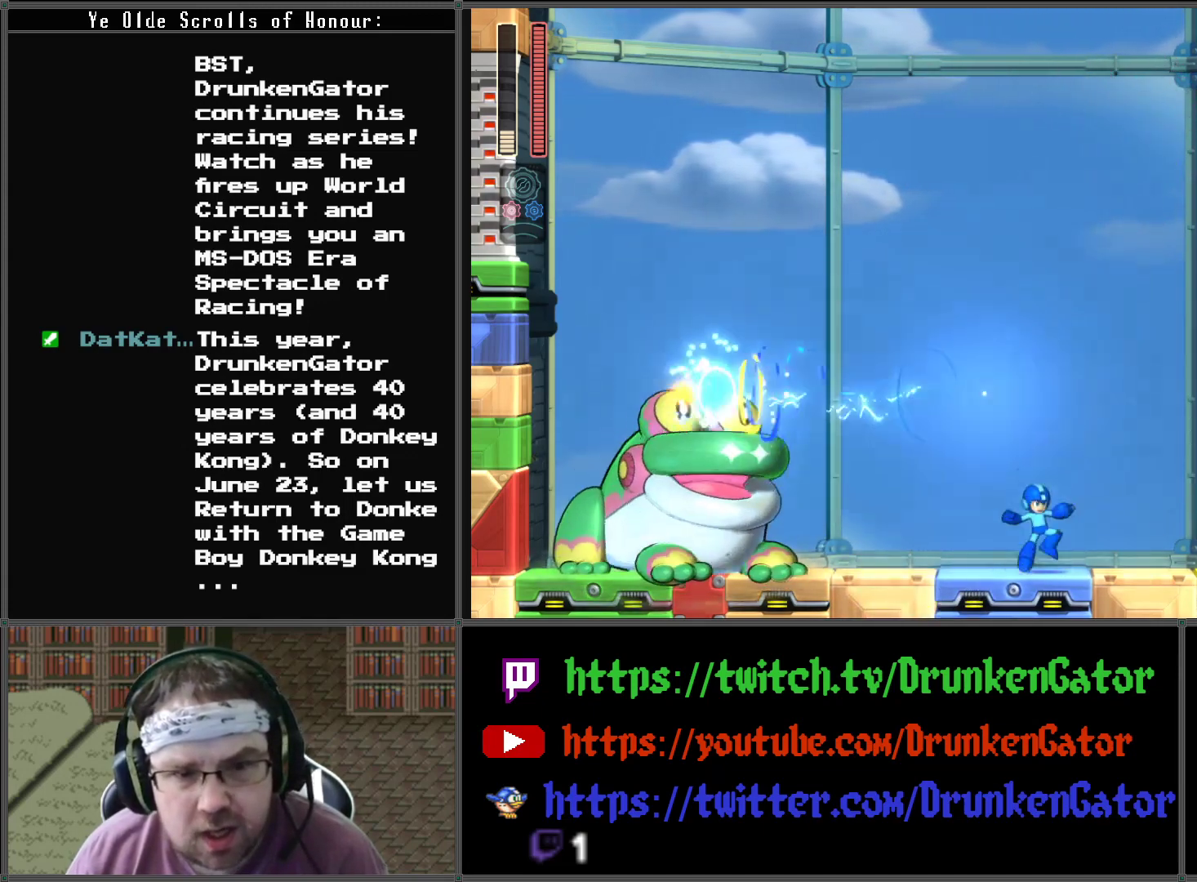
{"buttons": ["X"], "left_stick": "center", "right_stick": "center", "events": [[167, "A", "down"], [300, "DPAD_LEFT", "down"], [300, "DPAD_RIGHT", "up"], [333, "A", "up"], [367, "X", "down"], [467, "DPAD_LEFT", "up"]]}
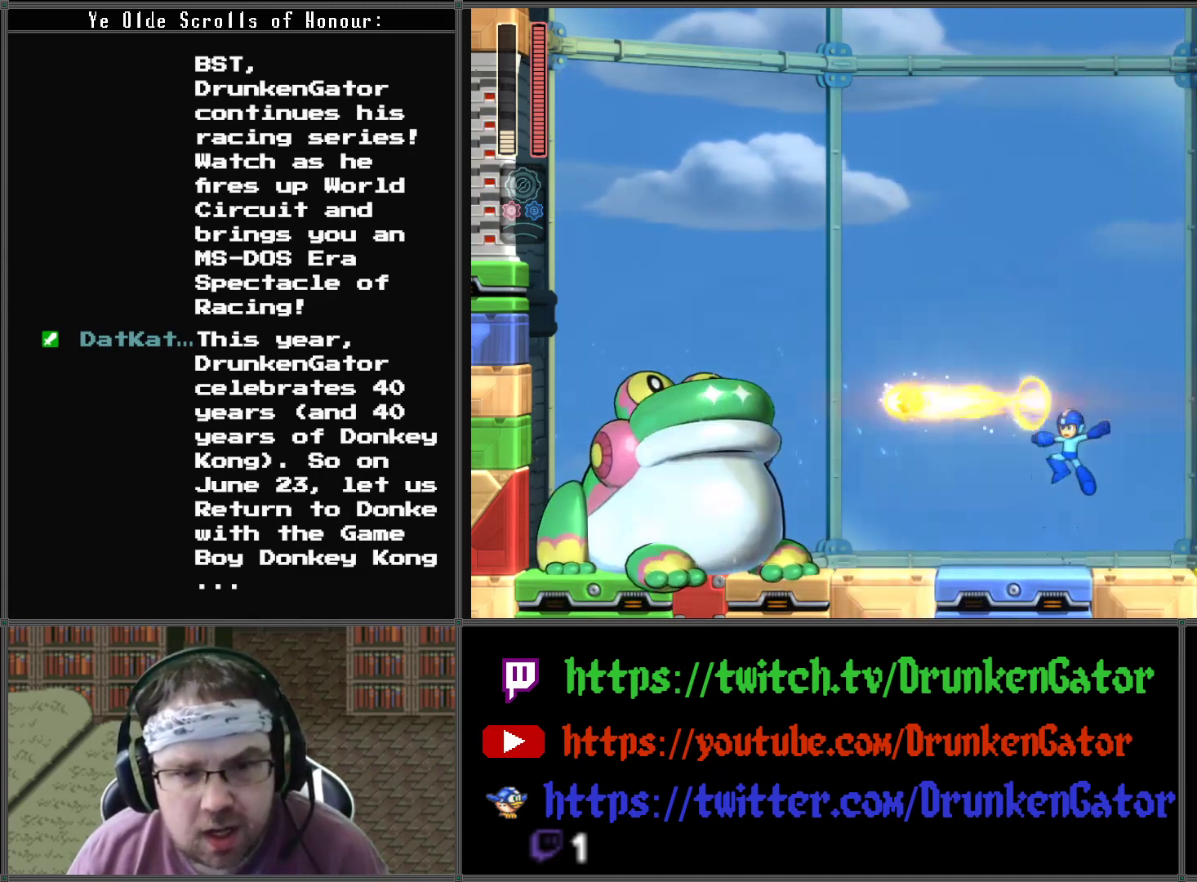
{"buttons": ["DPAD_RIGHT"], "left_stick": "center", "right_stick": "center", "events": [[33, "X", "up"], [133, "DPAD_RIGHT", "down"], [267, "A", "down"], [500, "A", "up"]]}
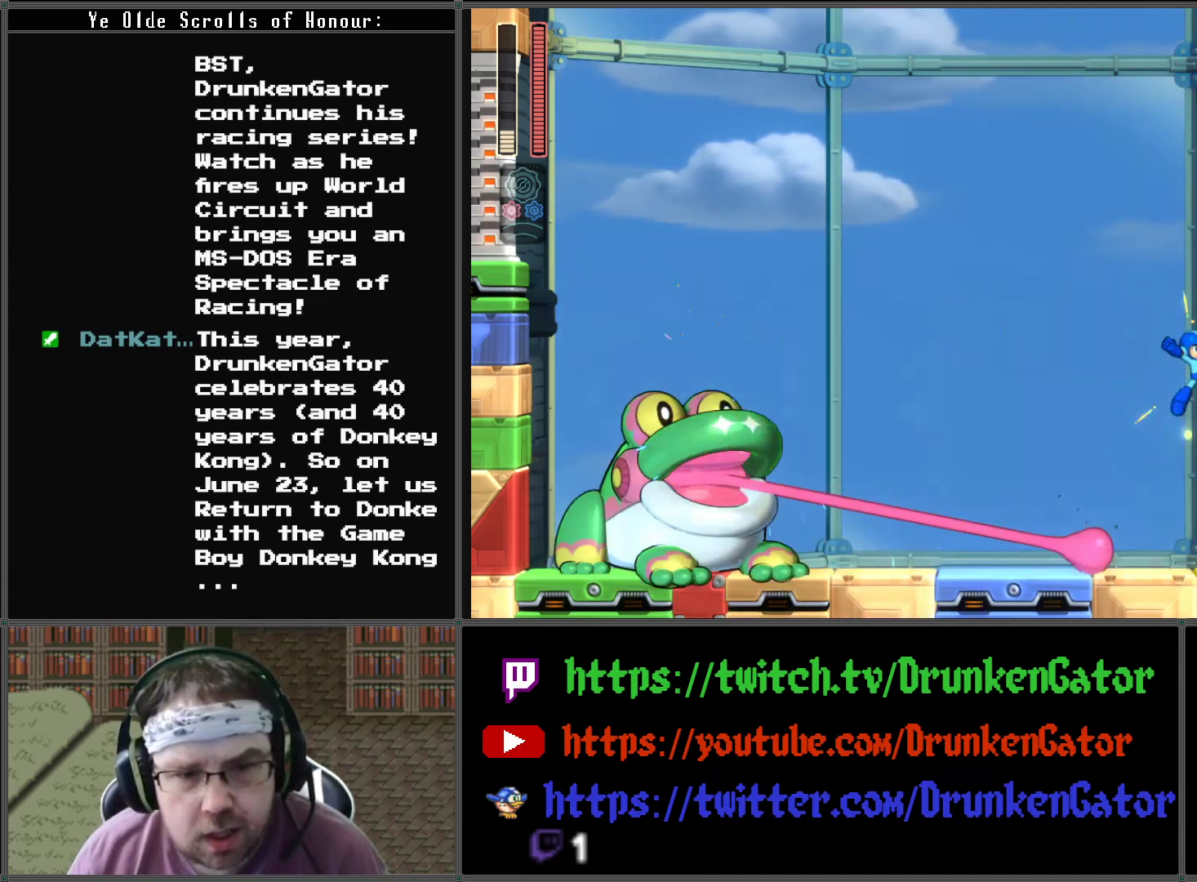
{"buttons": ["DPAD_RIGHT"], "left_stick": "center", "right_stick": "center", "events": [[33, "DPAD_DOWN", "down"], [33, "DPAD_RIGHT", "up"], [67, "DPAD_DOWN", "up"], [67, "DPAD_LEFT", "down"], [100, "X", "down"], [200, "DPAD_LEFT", "up"], [300, "DPAD_RIGHT", "down"], [333, "X", "up"]]}
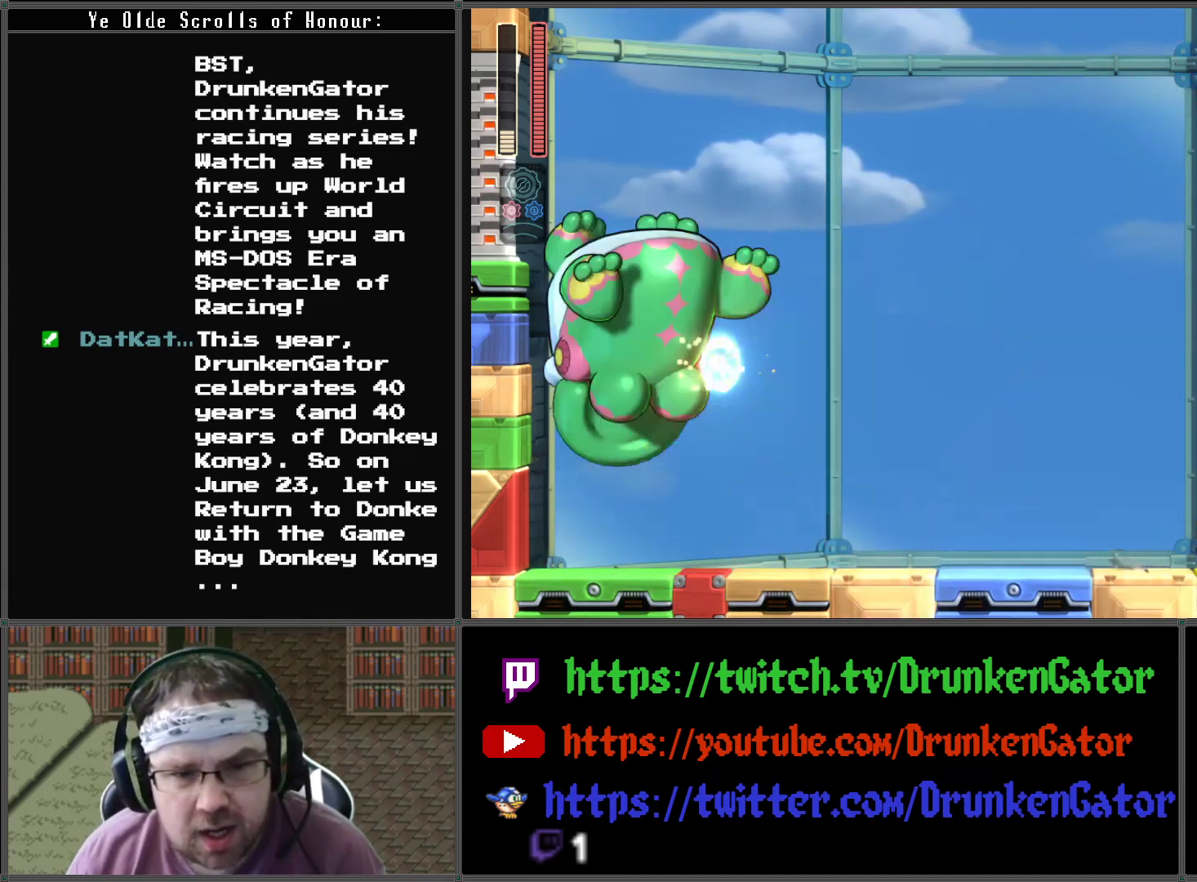
{"buttons": ["X"], "left_stick": "center", "right_stick": "center", "events": [[67, "A", "down"], [100, "DPAD_DOWN", "down"], [133, "DPAD_DOWN", "up"], [133, "DPAD_LEFT", "down"], [133, "DPAD_RIGHT", "up"], [300, "A", "up"], [367, "X", "down"], [433, "DPAD_LEFT", "up"]]}
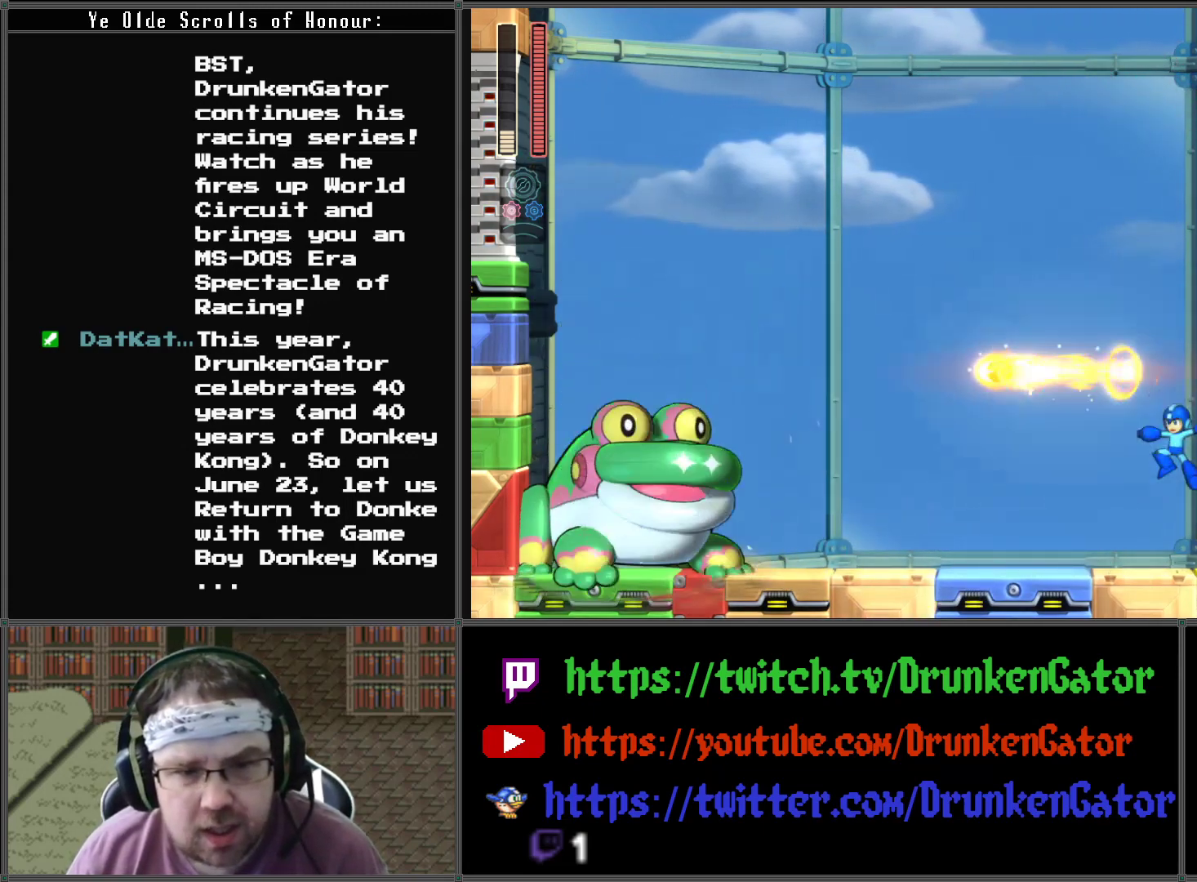
{"buttons": [], "left_stick": "center", "right_stick": "center", "events": [[100, "X", "up"], [333, "A", "down"], [500, "A", "up"]]}
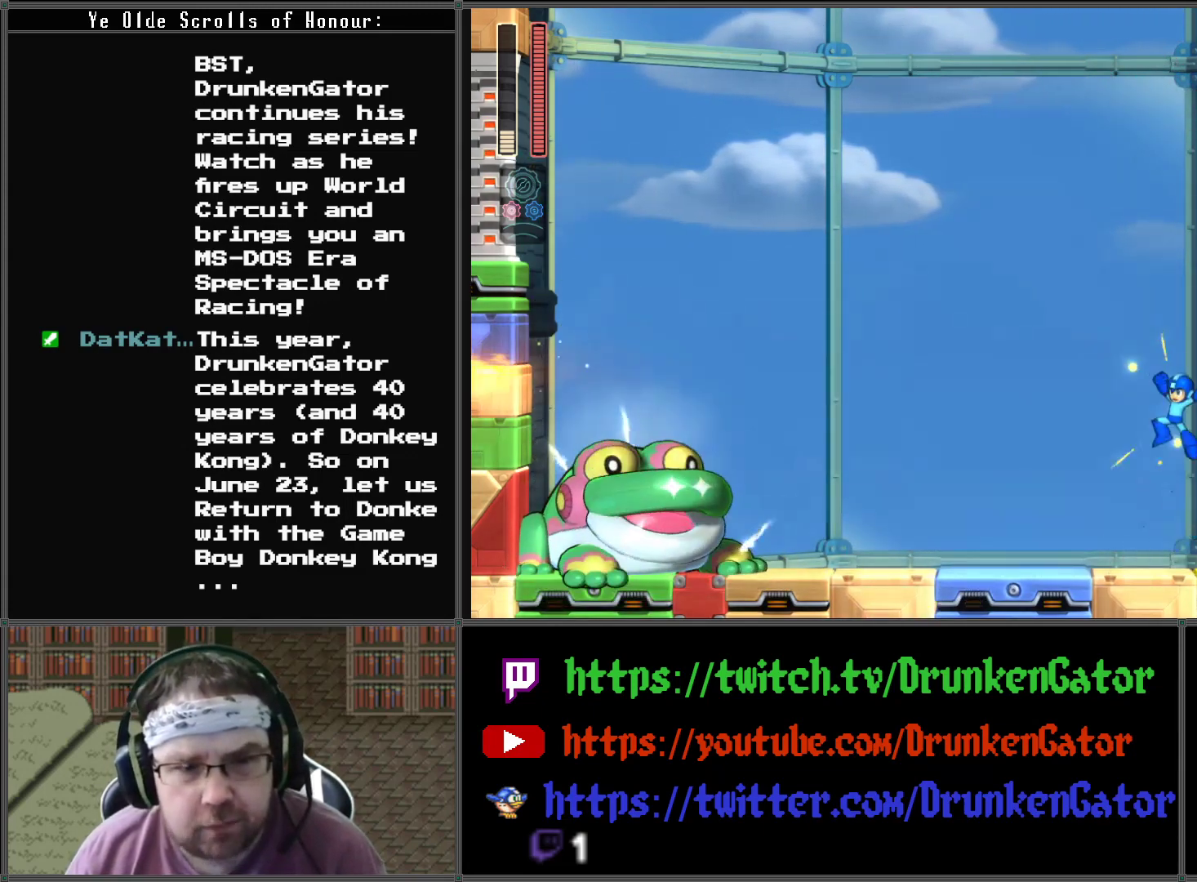
{"buttons": [], "left_stick": "center", "right_stick": "center", "events": [[133, "DPAD_LEFT", "down"], [200, "X", "down"], [267, "DPAD_LEFT", "up"], [400, "X", "up"]]}
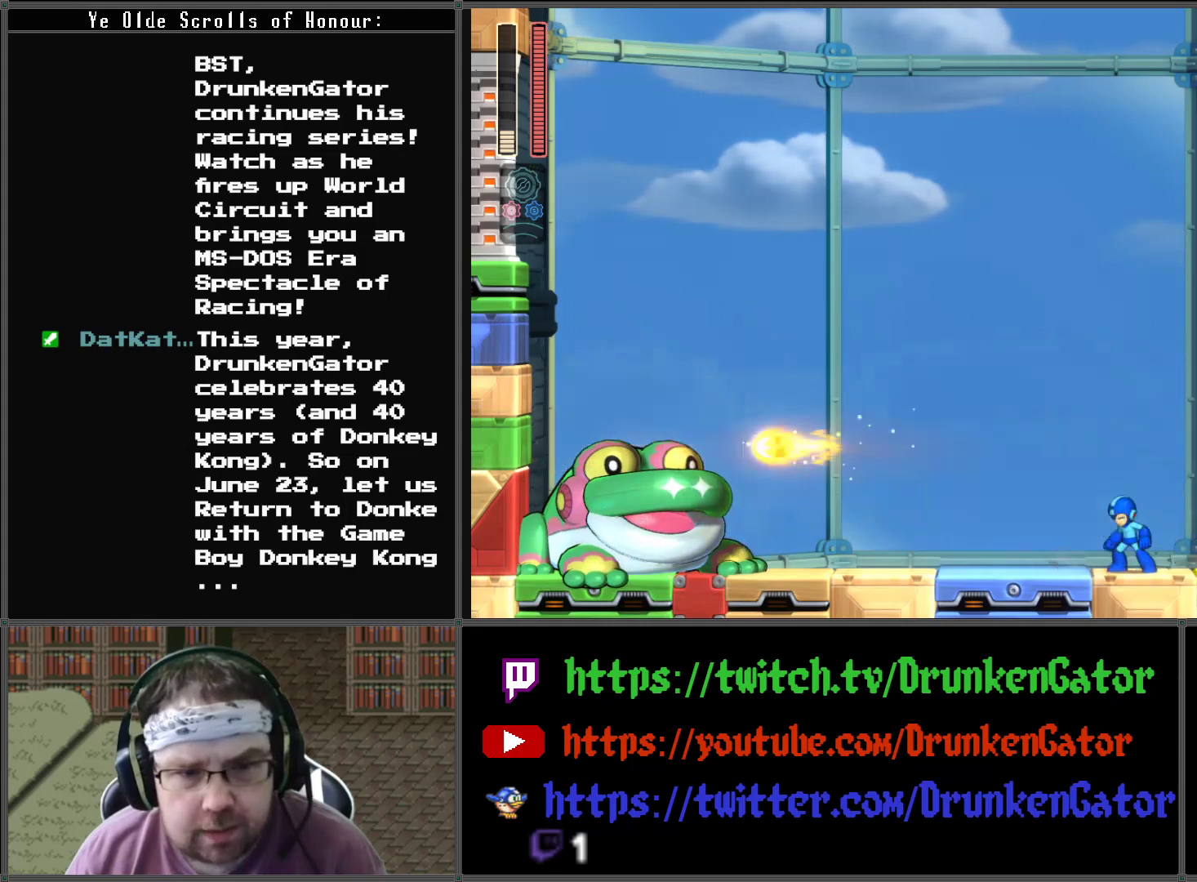
{"buttons": [], "left_stick": "center", "right_stick": "center", "events": [[67, "X", "down"], [200, "X", "up"], [267, "X", "down"], [367, "X", "up"], [433, "X", "down"], [500, "X", "up"]]}
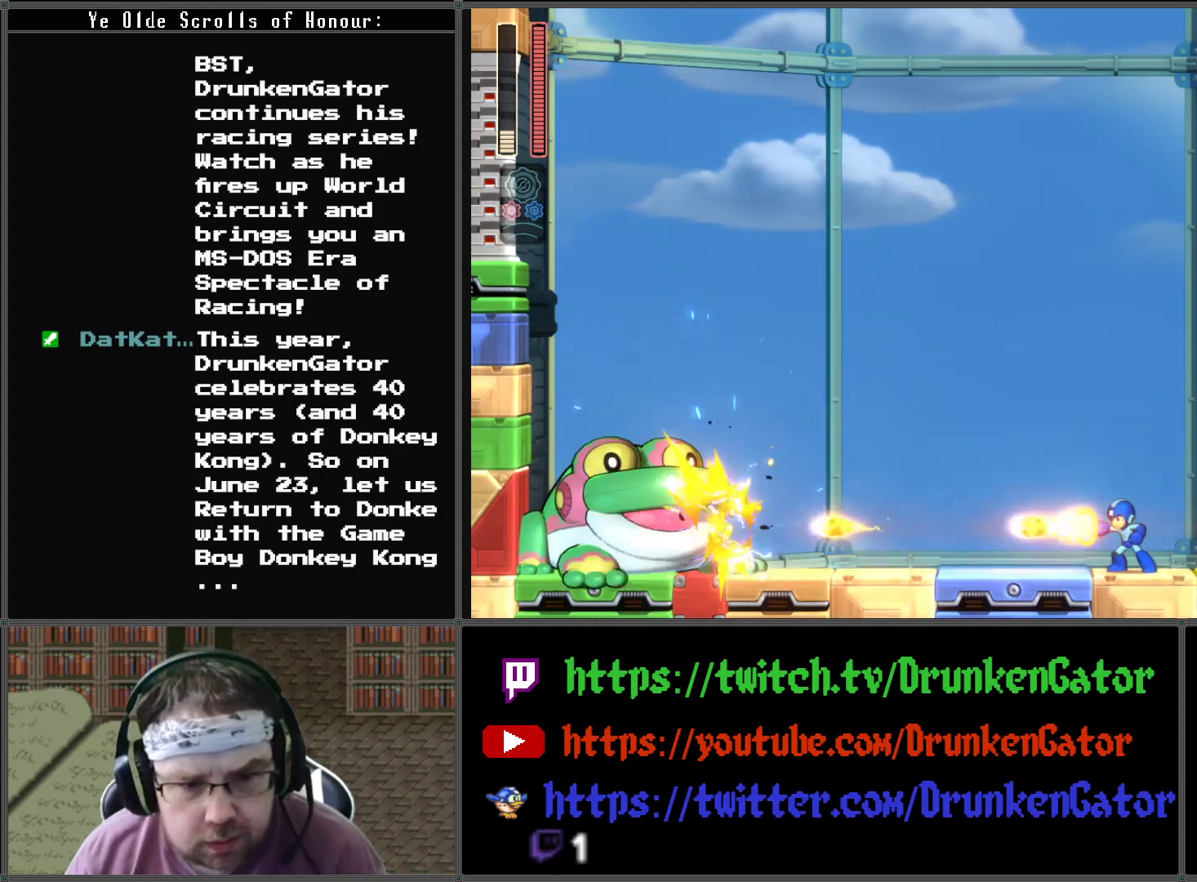
{"buttons": [], "left_stick": "center", "right_stick": "center", "events": [[100, "X", "down"], [167, "X", "up"], [233, "X", "down"], [300, "X", "up"], [367, "X", "down"], [433, "X", "up"]]}
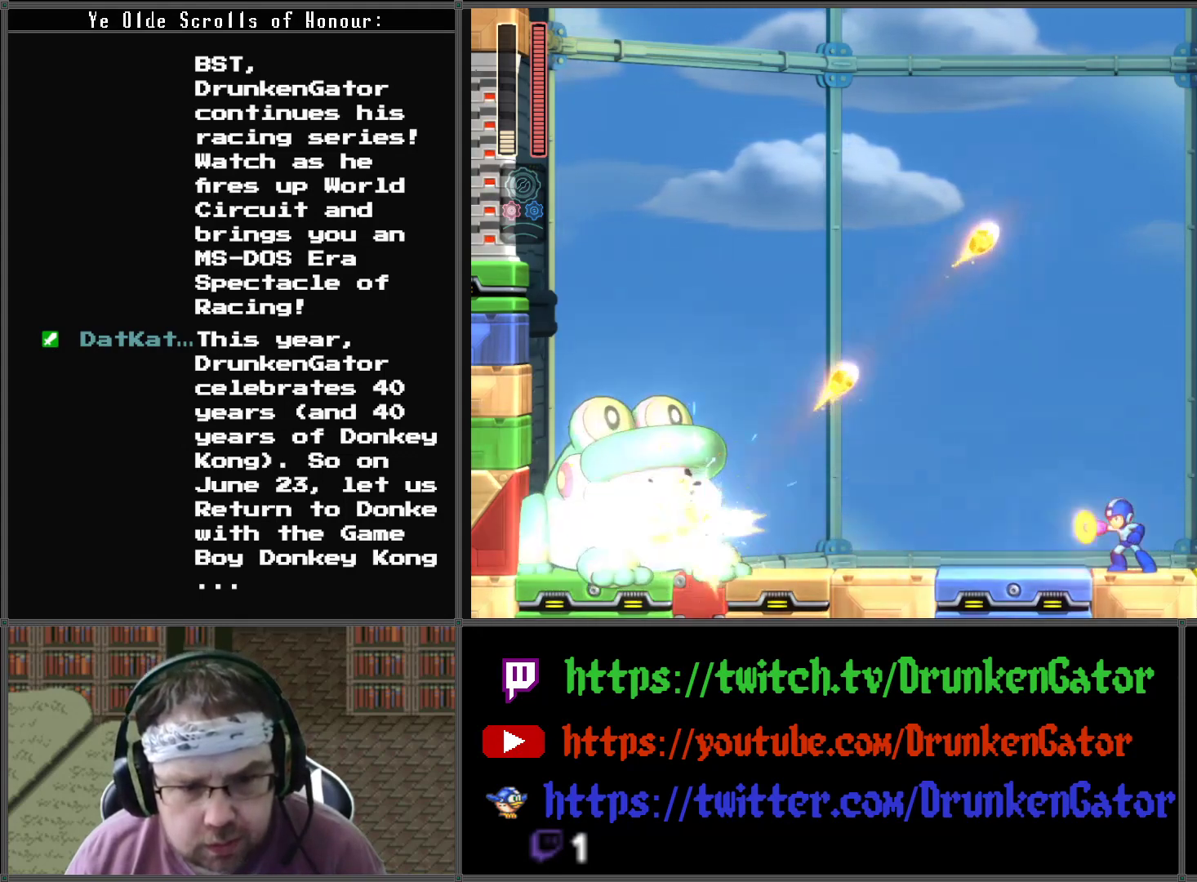
{"buttons": [], "left_stick": "center", "right_stick": "center", "events": [[33, "X", "down"], [67, "X", "up"], [333, "A", "down"], [500, "A", "up"]]}
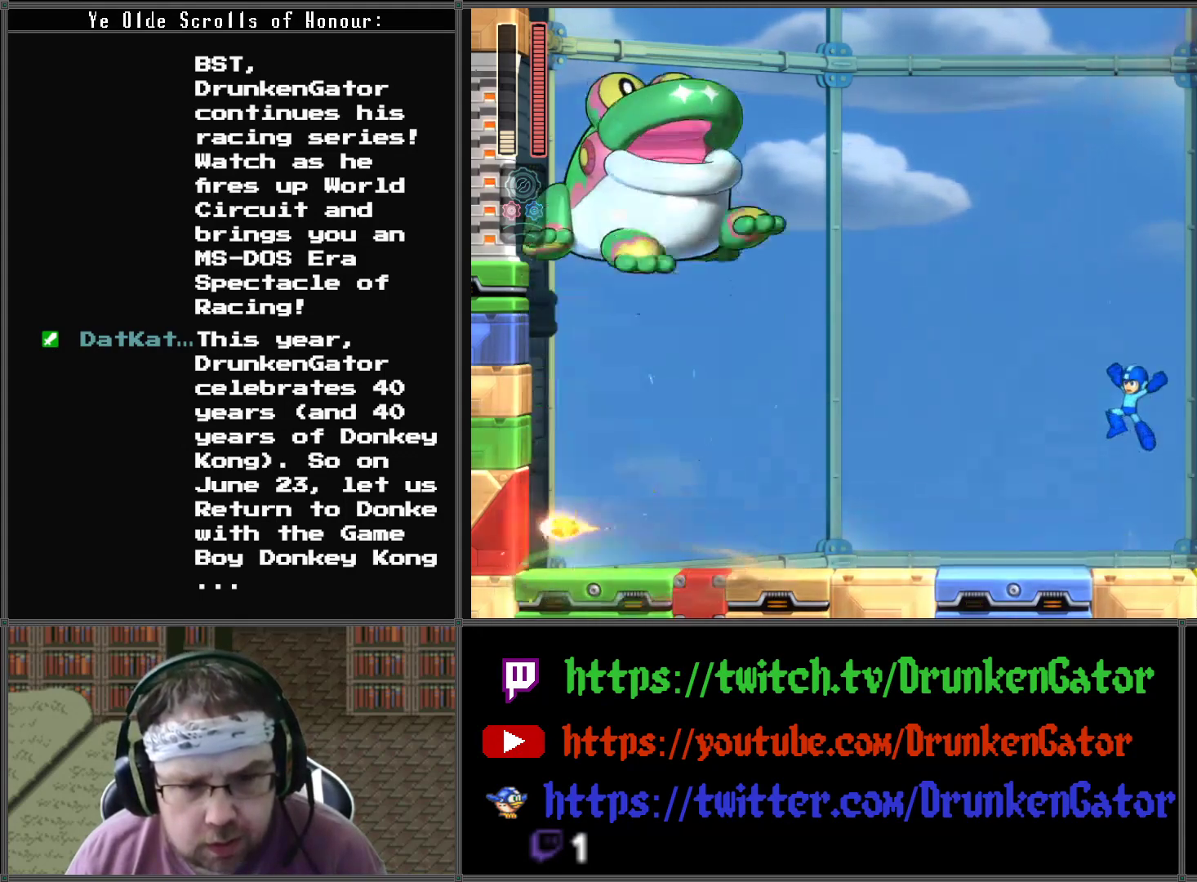
{"buttons": [], "left_stick": "center", "right_stick": "center", "events": [[67, "X", "down"], [267, "X", "up"]]}
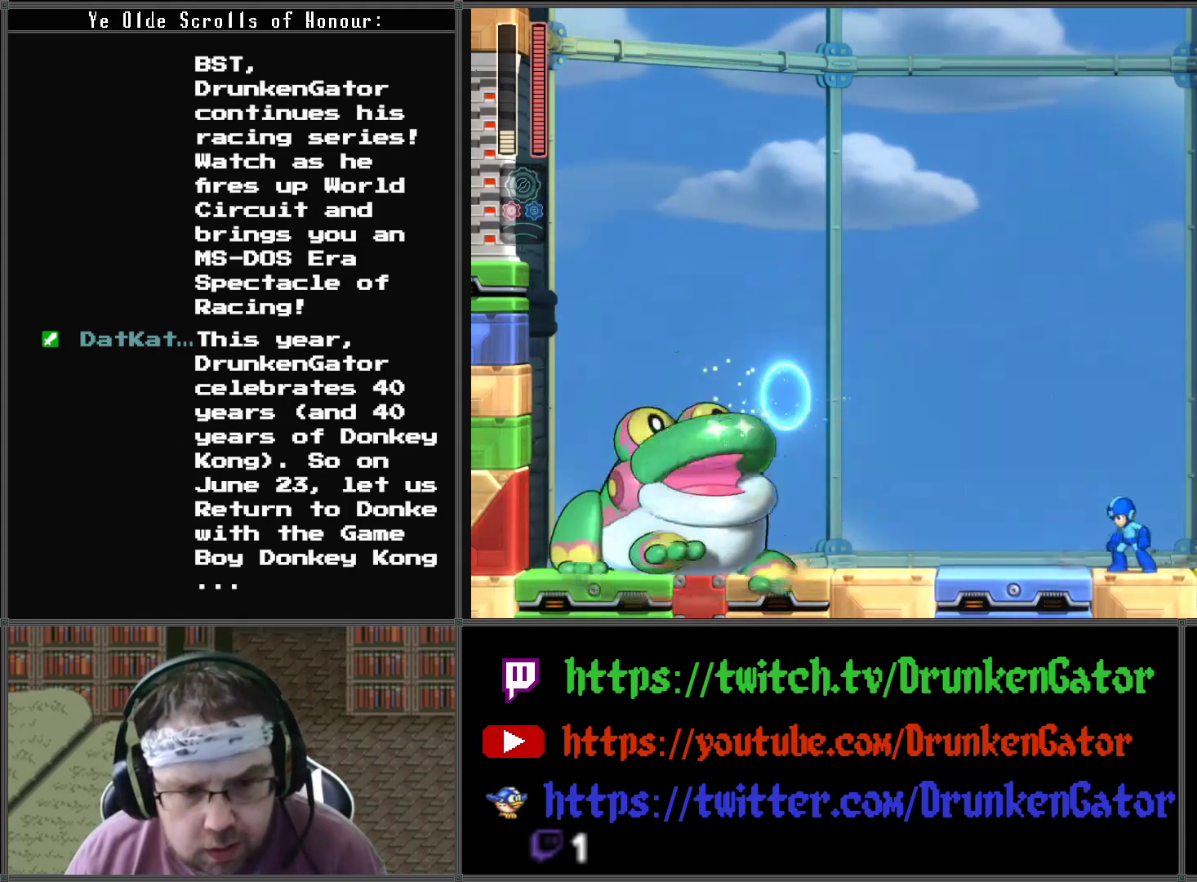
{"buttons": [], "left_stick": "center", "right_stick": "center", "events": [[100, "A", "down"], [233, "A", "up"], [267, "X", "down"], [433, "X", "up"]]}
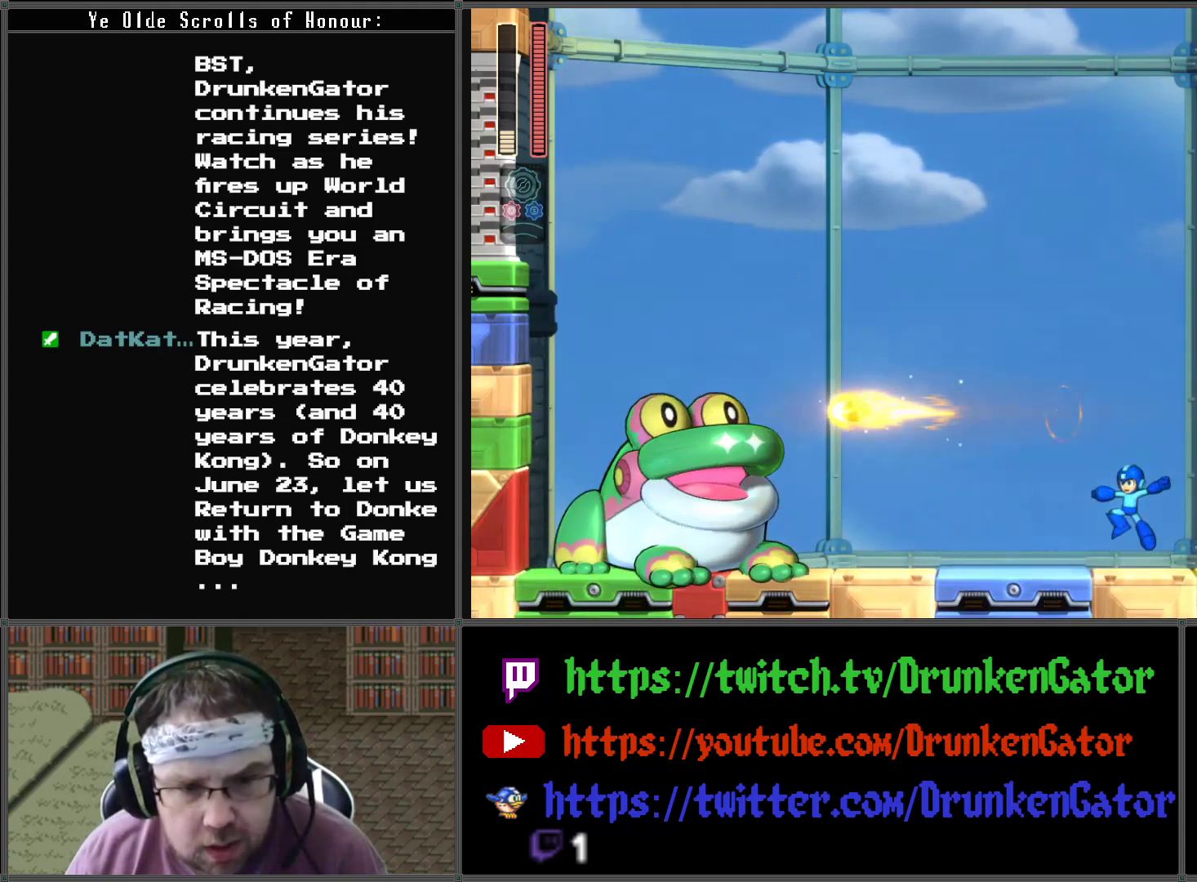
{"buttons": ["X"], "left_stick": "center", "right_stick": "center", "events": [[167, "A", "down"], [300, "A", "up"], [367, "X", "down"]]}
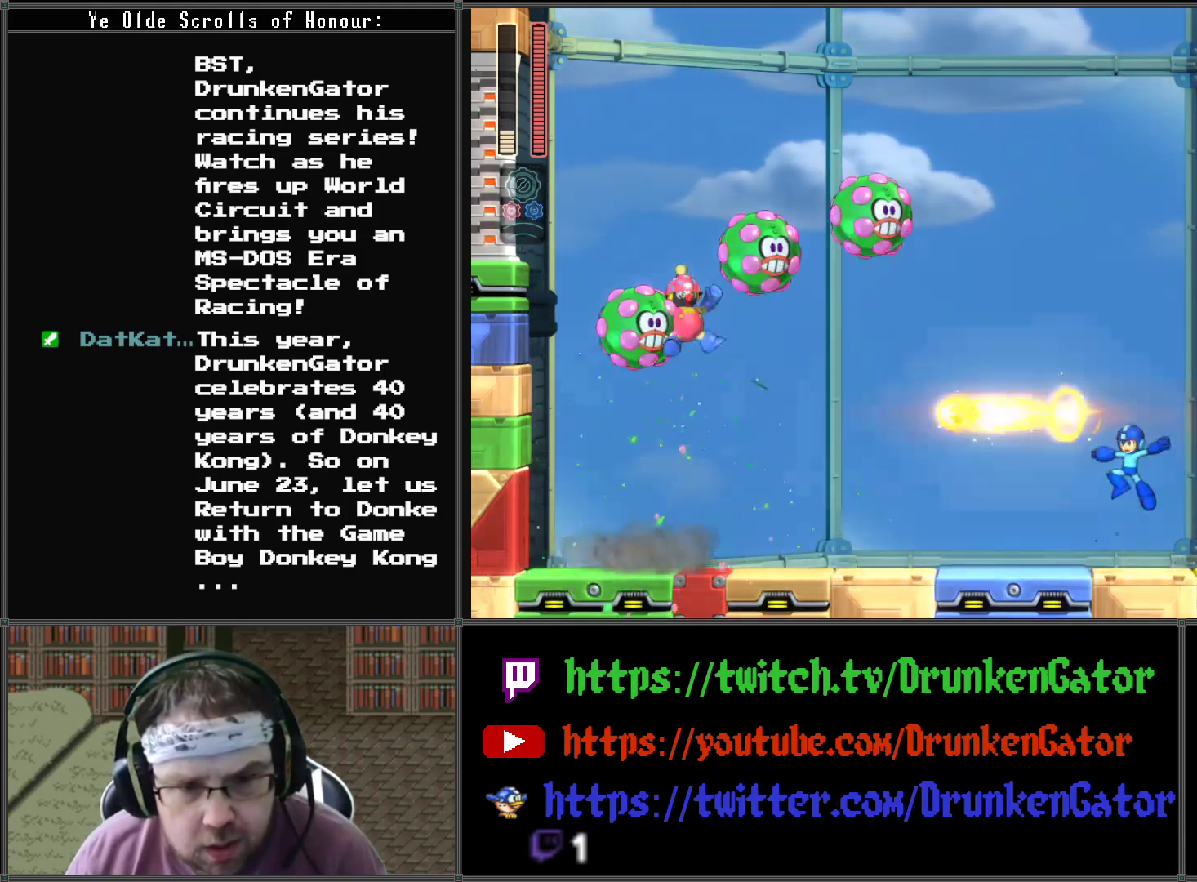
{"buttons": ["DPAD_LEFT"], "left_stick": "center", "right_stick": "center", "events": [[33, "X", "up"], [267, "DPAD_RIGHT", "down"], [433, "DPAD_LEFT", "down"], [433, "DPAD_RIGHT", "up"]]}
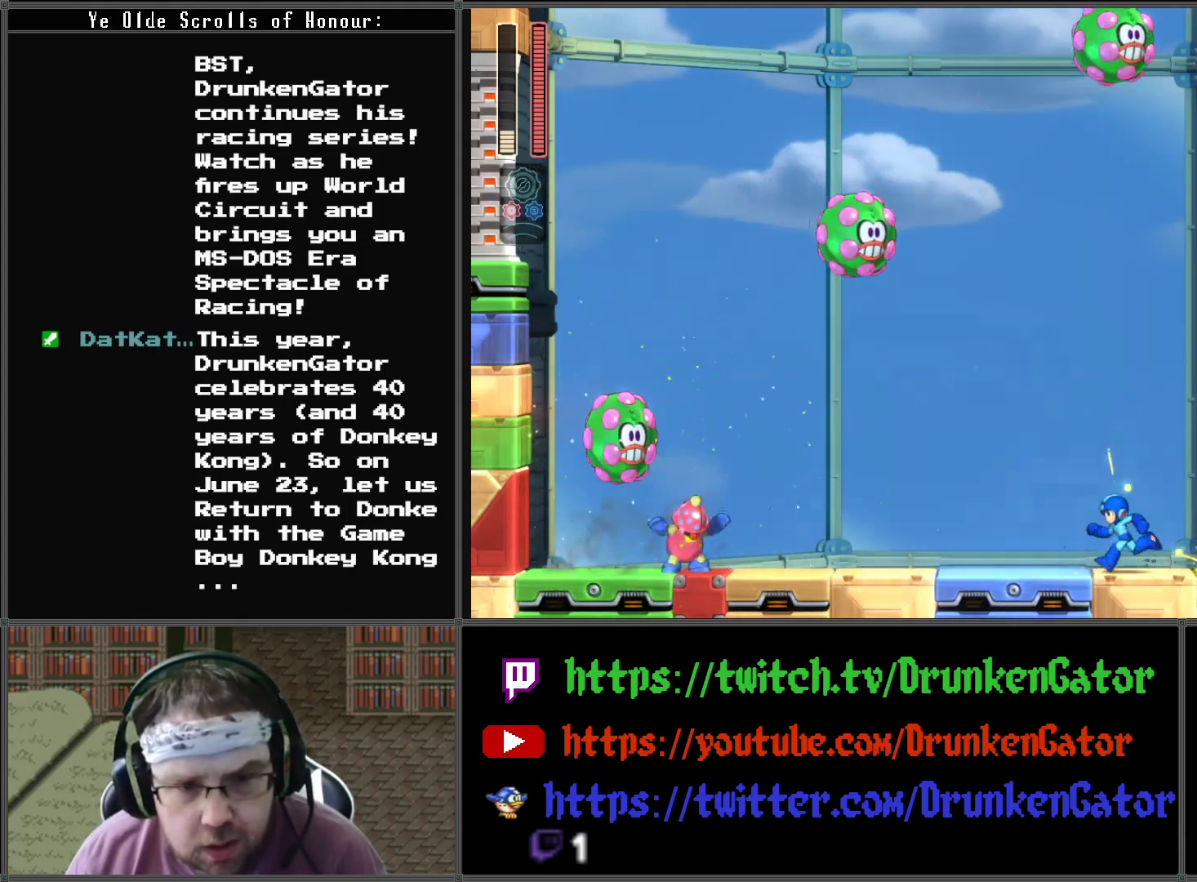
{"buttons": [], "left_stick": "center", "right_stick": "center", "events": [[33, "X", "down"], [100, "DPAD_LEFT", "up"], [133, "X", "up"], [200, "X", "down"], [300, "X", "up"], [367, "X", "down"], [433, "X", "up"]]}
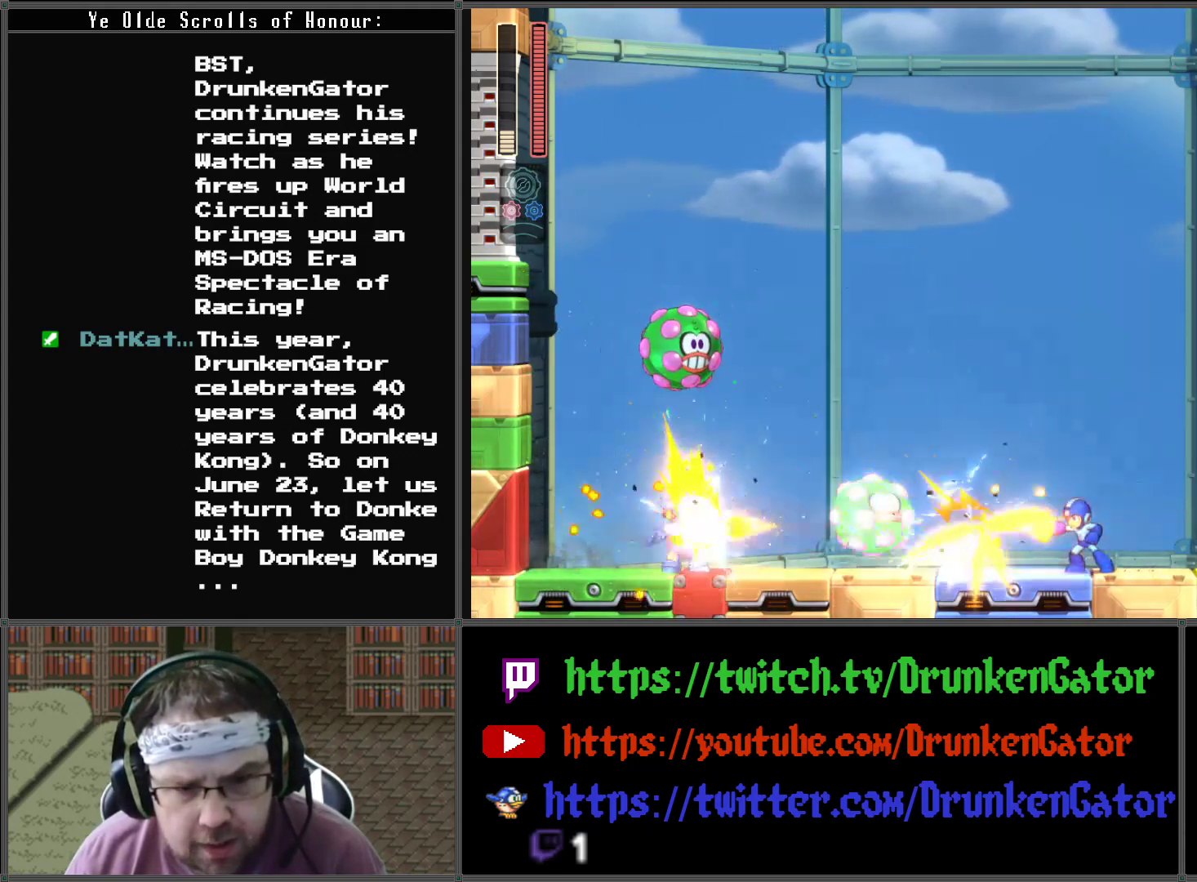
{"buttons": ["X"], "left_stick": "center", "right_stick": "center", "events": [[33, "X", "down"], [100, "X", "up"], [167, "X", "down"], [267, "X", "up"], [333, "X", "down"], [400, "X", "up"], [500, "X", "down"]]}
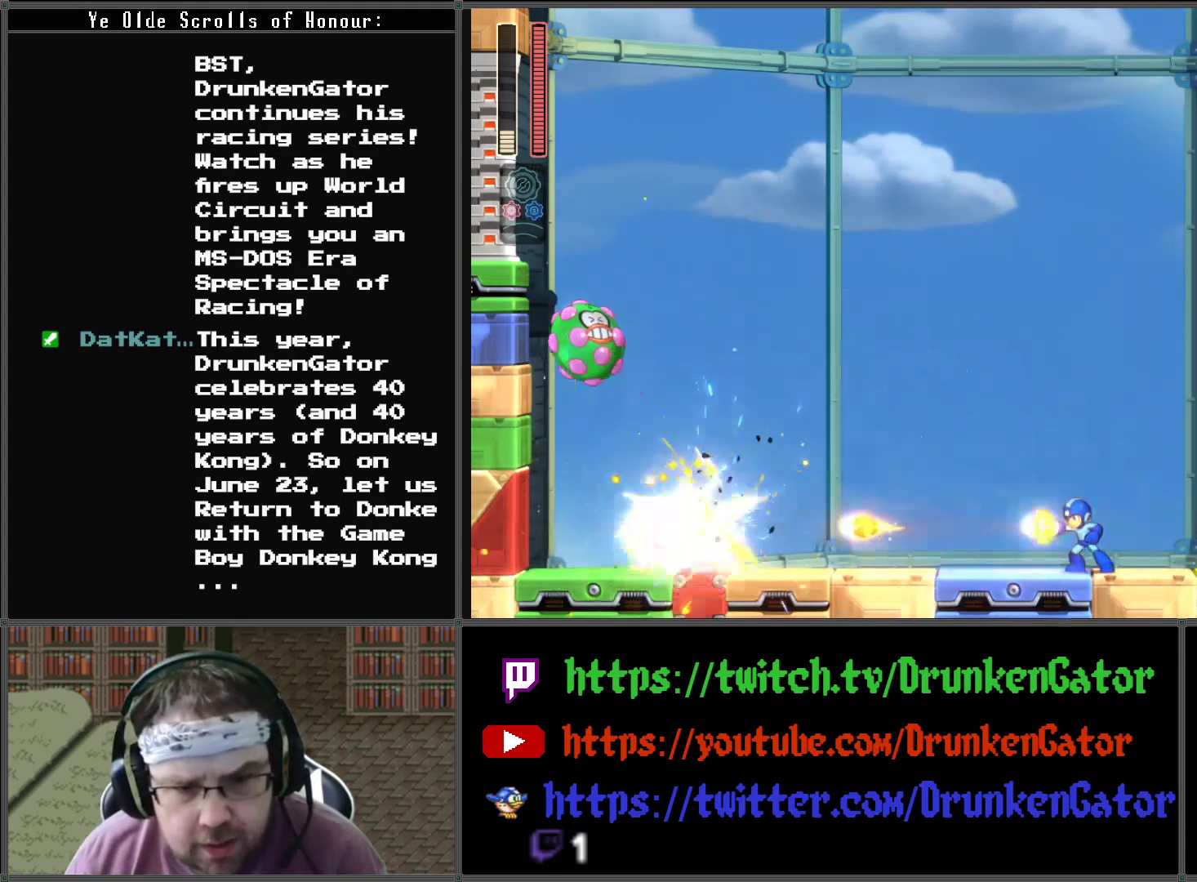
{"buttons": ["X"], "left_stick": "center", "right_stick": "center", "events": [[67, "X", "up"], [167, "X", "down"], [233, "X", "up"], [300, "X", "down"], [367, "X", "up"], [467, "X", "down"]]}
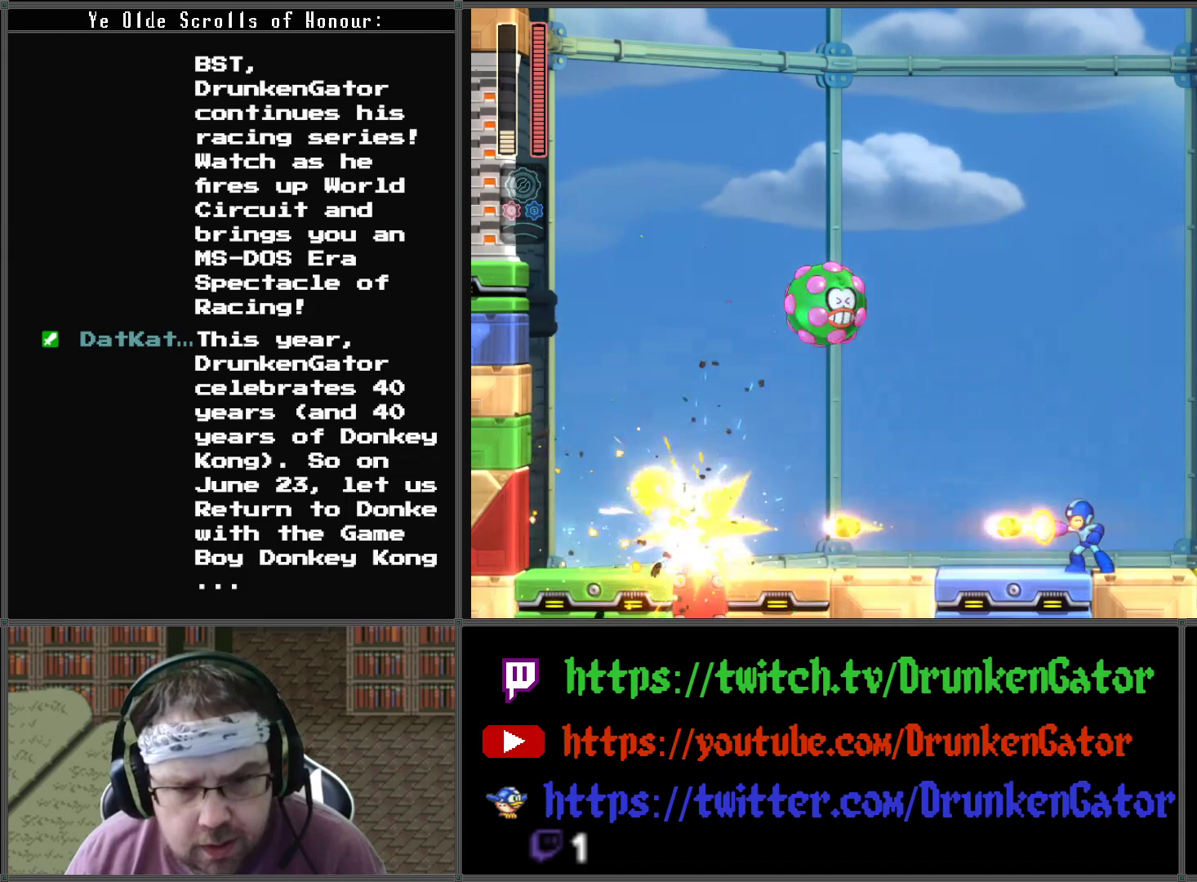
{"buttons": ["X"], "left_stick": "center", "right_stick": "center", "events": [[33, "X", "up"], [133, "X", "down"], [200, "X", "up"], [267, "X", "down"], [367, "X", "up"], [433, "X", "down"]]}
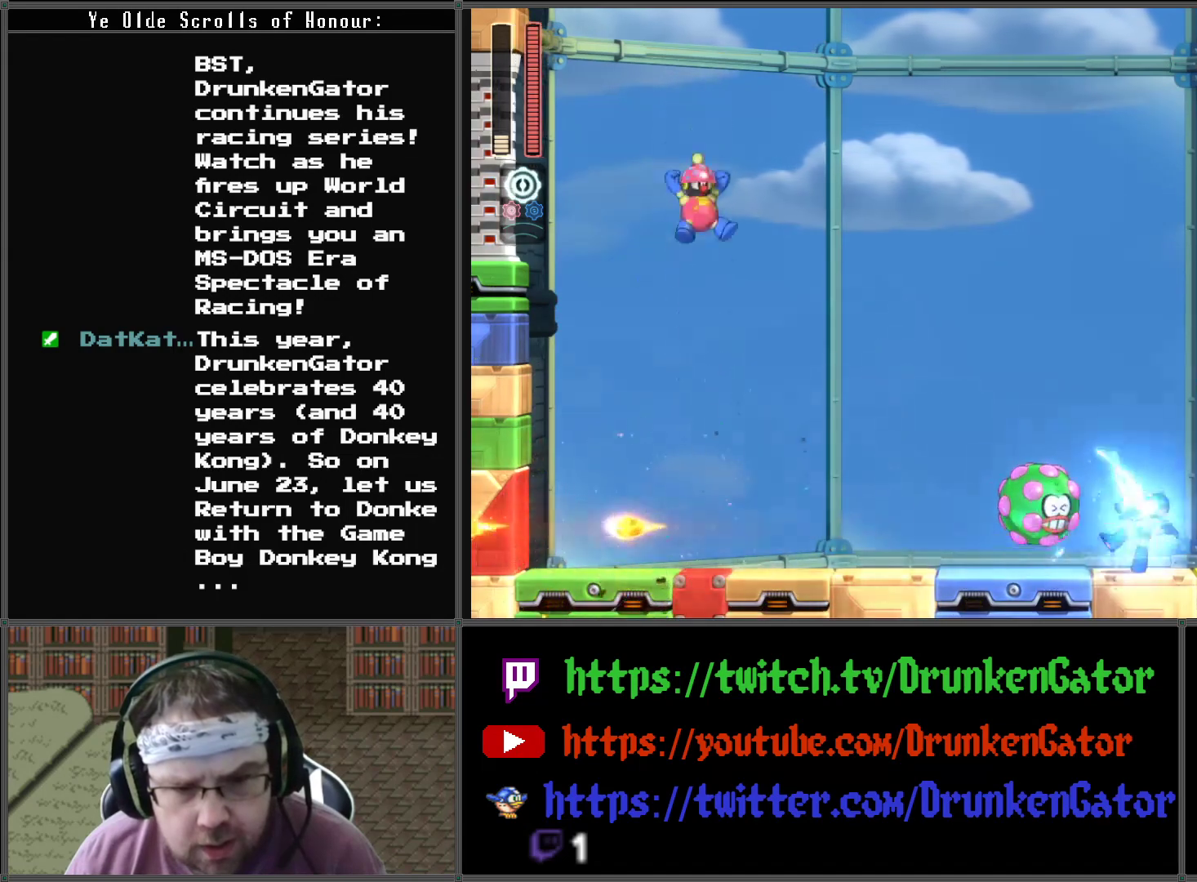
{"buttons": ["X"], "left_stick": "center", "right_stick": "center", "events": [[67, "X", "up"], [100, "X", "down"], [233, "X", "up"], [300, "X", "down"], [433, "X", "up"], [500, "X", "down"]]}
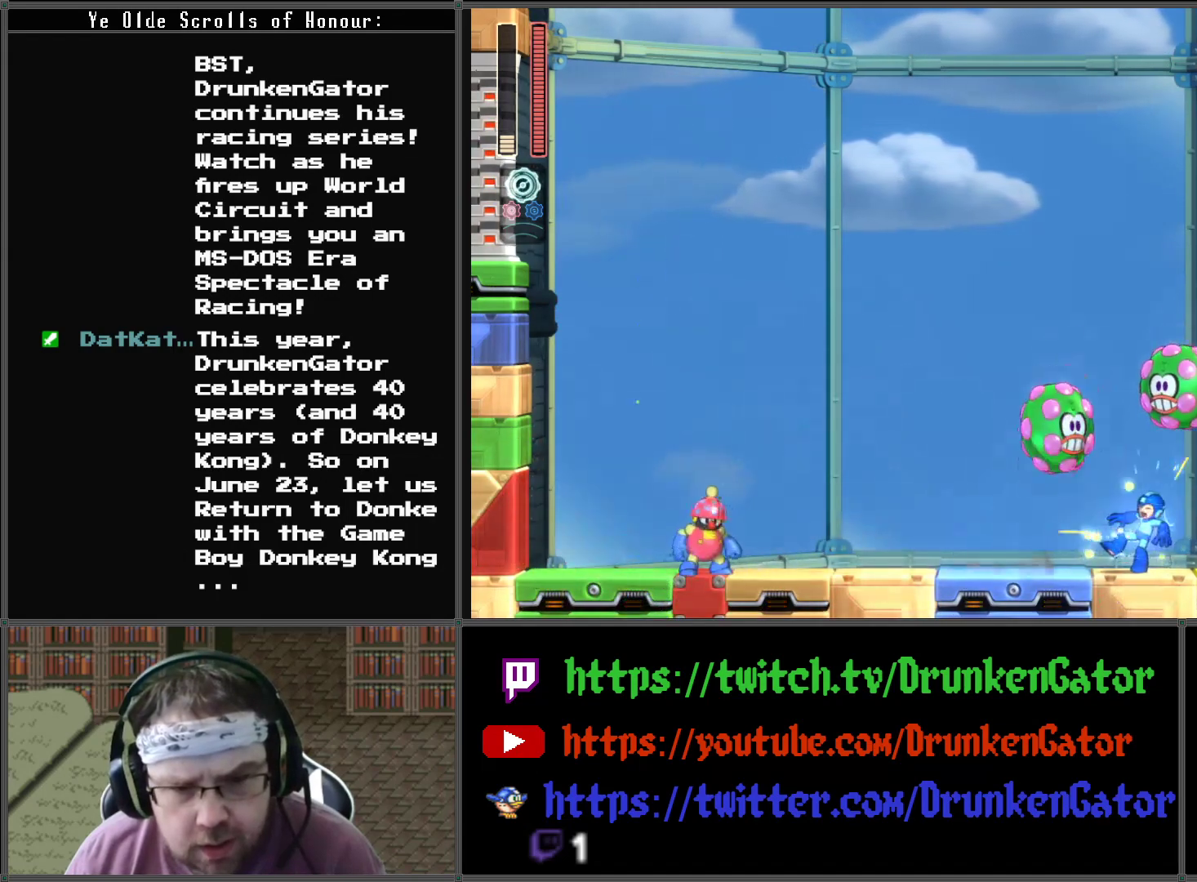
{"buttons": ["A", "DPAD_RIGHT"], "left_stick": "center", "right_stick": "center", "events": [[33, "DPAD_RIGHT", "down"], [100, "X", "up"], [267, "A", "down"]]}
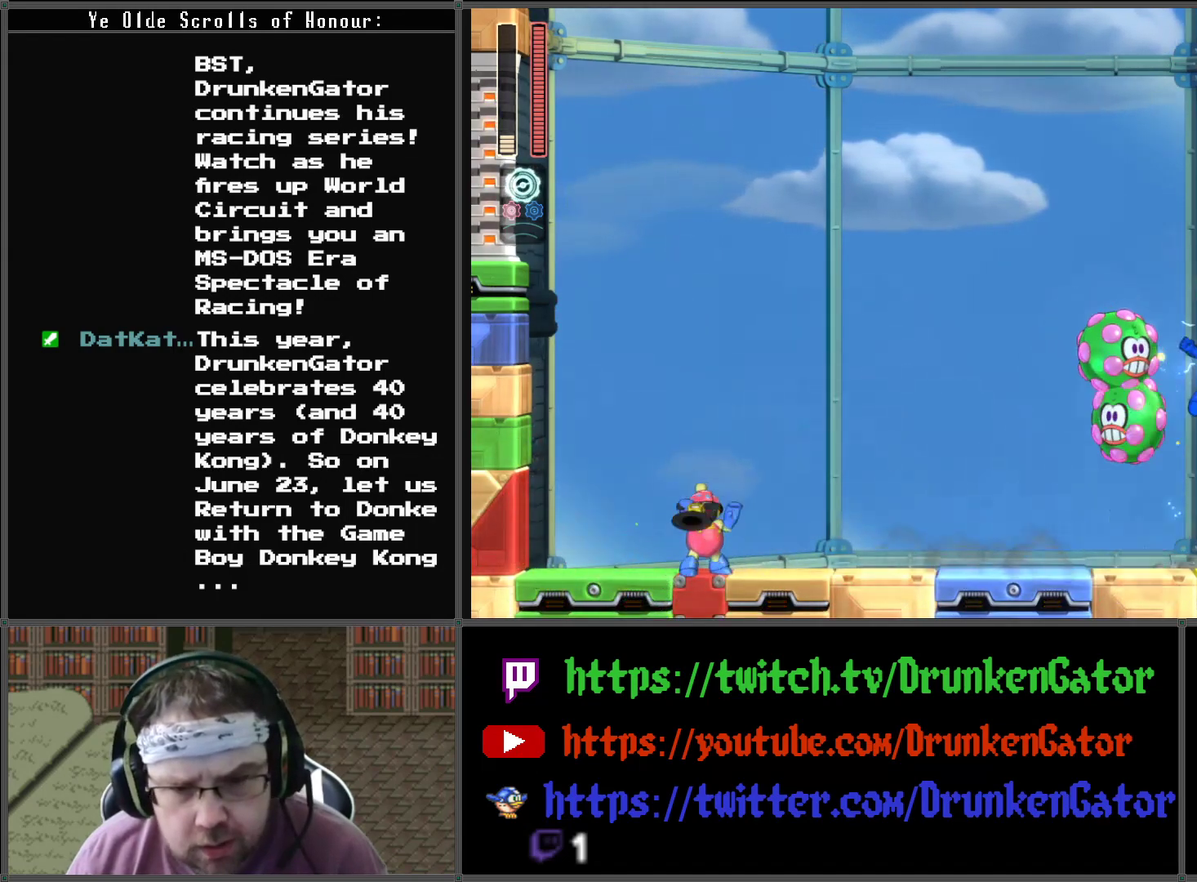
{"buttons": ["X"], "left_stick": "center", "right_stick": "center", "events": [[167, "A", "up"], [300, "DPAD_LEFT", "down"], [300, "DPAD_RIGHT", "up"], [300, "X", "down"], [433, "DPAD_LEFT", "up"], [433, "X", "up"], [500, "X", "down"]]}
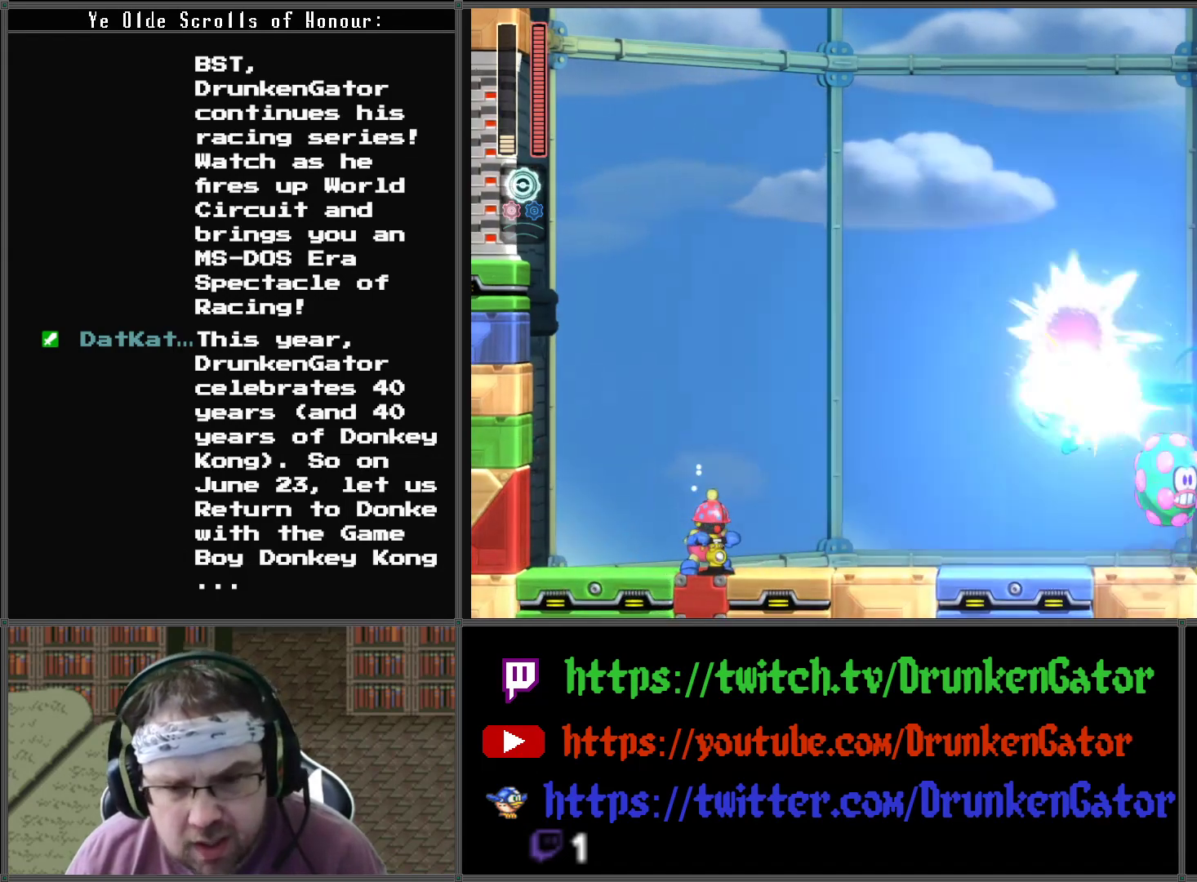
{"buttons": ["DPAD_LEFT"], "left_stick": "center", "right_stick": "center", "events": [[100, "X", "up"], [167, "X", "down"], [300, "X", "up"], [367, "X", "down"], [433, "DPAD_LEFT", "down"], [433, "X", "up"]]}
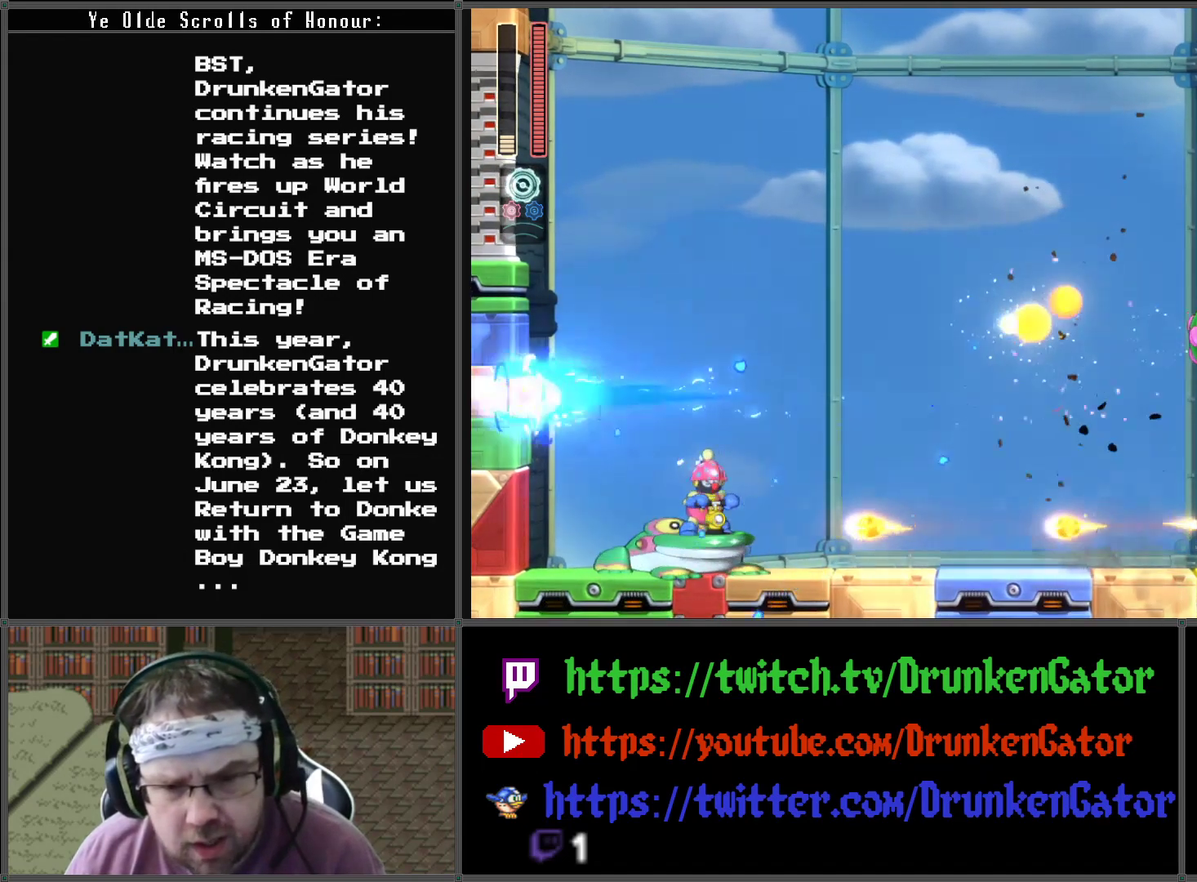
{"buttons": ["DPAD_LEFT"], "left_stick": "center", "right_stick": "center", "events": [[33, "DPAD_DOWN", "down"], [67, "A", "down"], [300, "DPAD_DOWN", "up"], [367, "A", "up"], [400, "X", "down"], [500, "X", "up"]]}
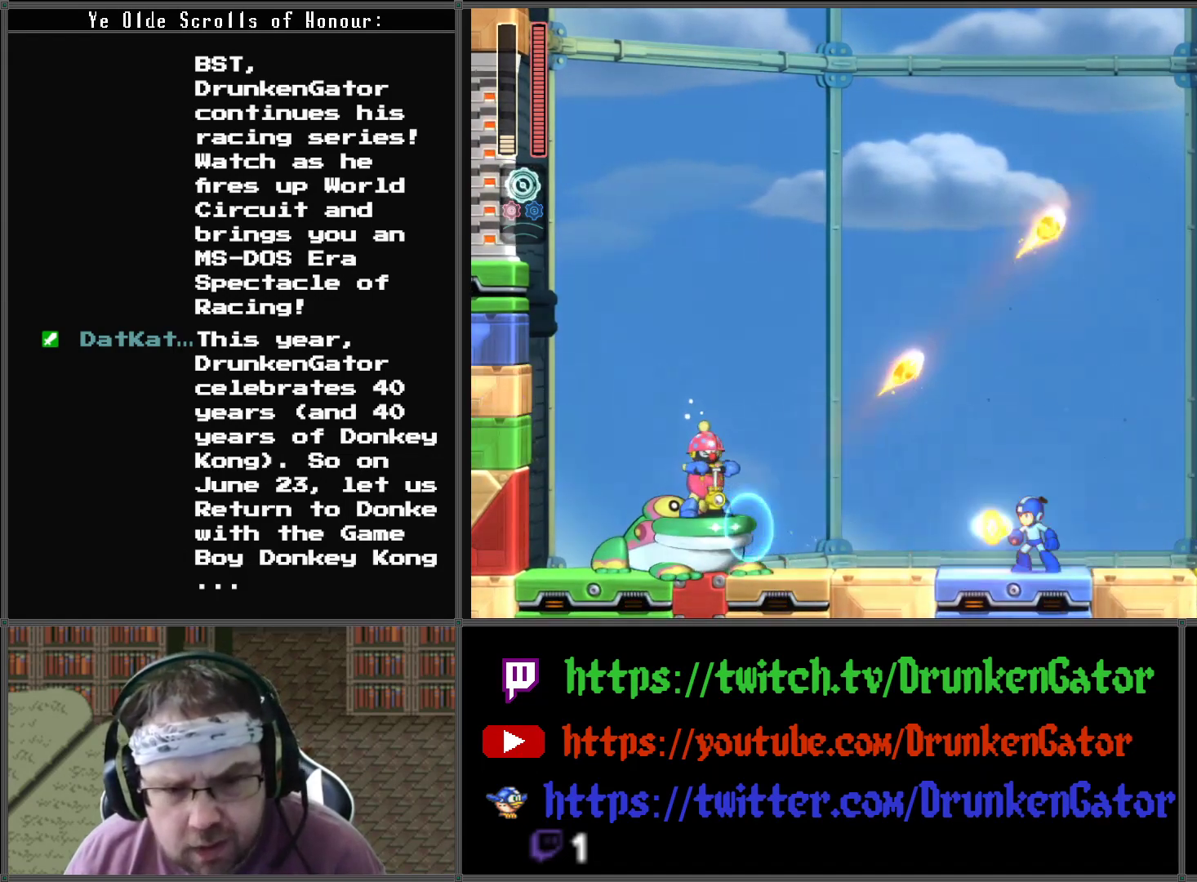
{"buttons": ["DPAD_LEFT"], "left_stick": "center", "right_stick": "center", "events": [[100, "X", "down"], [200, "X", "up"], [400, "A", "down"], [500, "A", "up"]]}
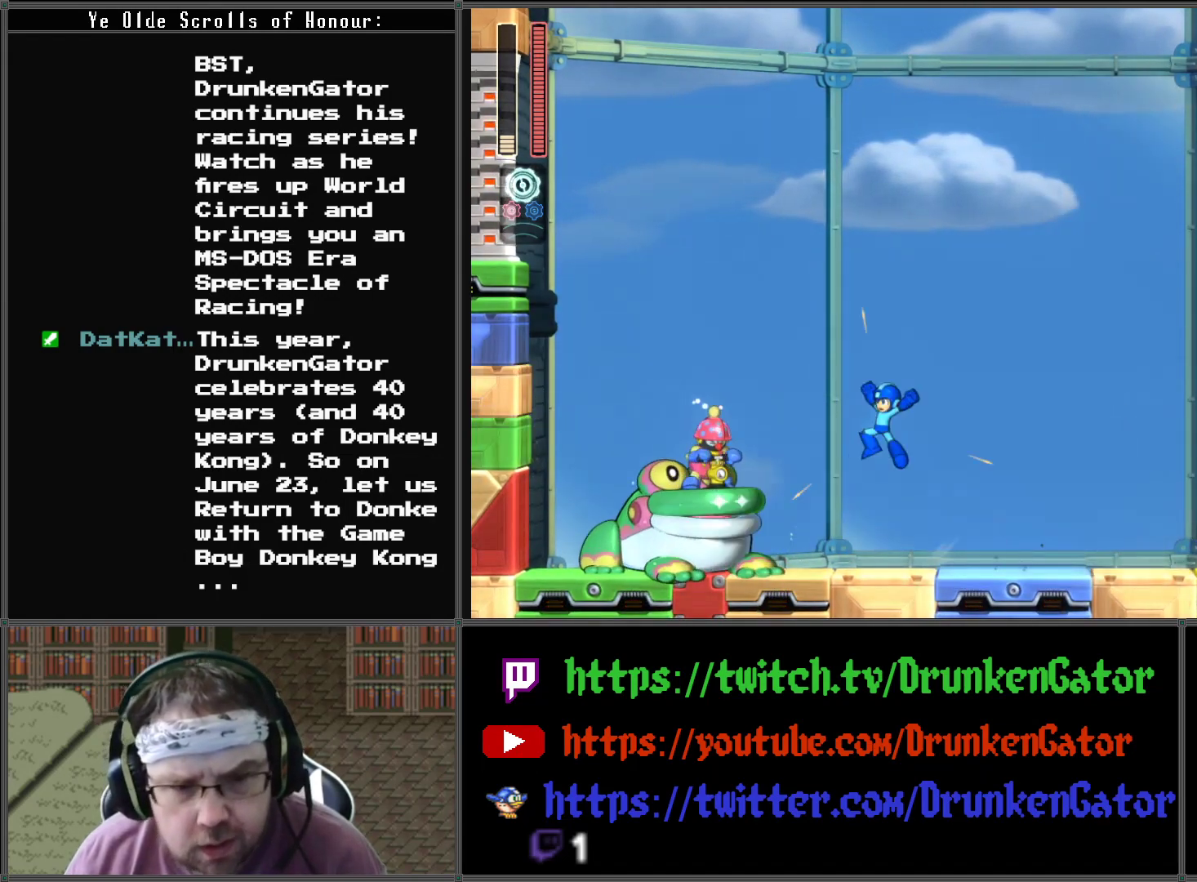
{"buttons": ["A", "DPAD_RIGHT"], "left_stick": "center", "right_stick": "center", "events": [[67, "X", "down"], [200, "DPAD_LEFT", "up"], [200, "X", "up"], [233, "X", "down"], [367, "X", "up"], [433, "DPAD_RIGHT", "down"], [500, "A", "down"]]}
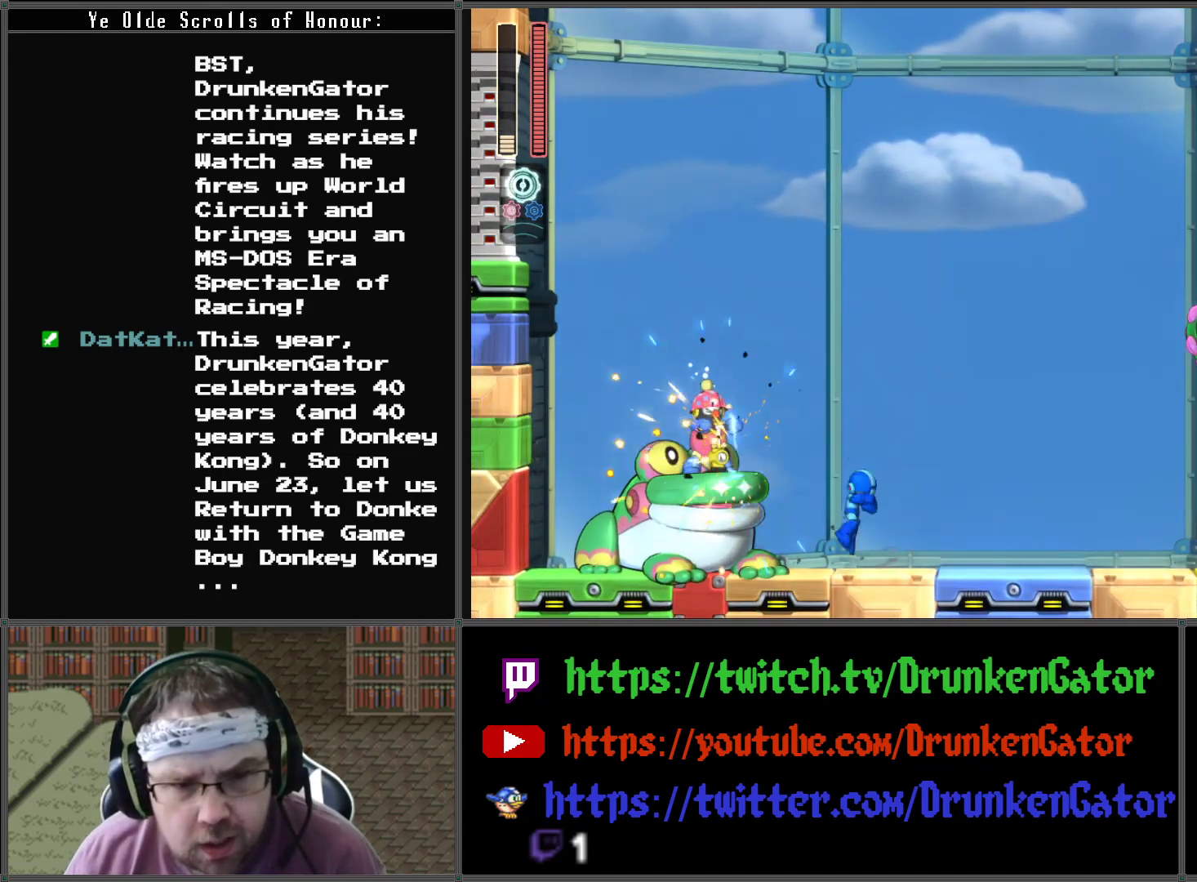
{"buttons": ["DPAD_RIGHT"], "left_stick": "center", "right_stick": "center", "events": [[133, "A", "up"], [133, "DPAD_LEFT", "down"], [133, "DPAD_RIGHT", "up"], [200, "X", "down"], [267, "DPAD_LEFT", "up"], [300, "X", "up"], [367, "DPAD_RIGHT", "down"]]}
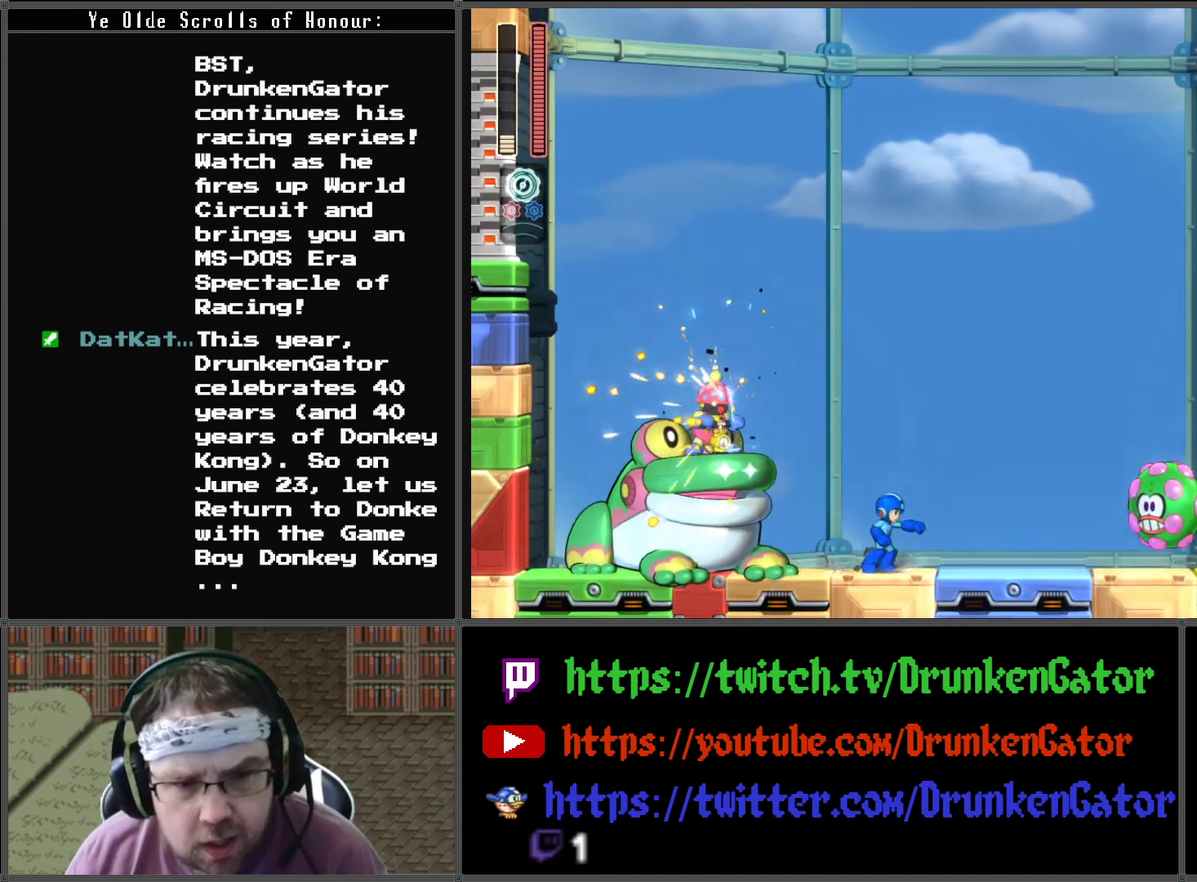
{"buttons": ["DPAD_RIGHT"], "left_stick": "center", "right_stick": "center", "events": [[100, "A", "down"], [167, "DPAD_DOWN", "down"], [167, "DPAD_RIGHT", "up"], [200, "A", "up"], [200, "DPAD_DOWN", "up"], [200, "DPAD_LEFT", "down"], [267, "X", "down"], [300, "DPAD_LEFT", "up"], [433, "DPAD_RIGHT", "down"], [433, "X", "up"]]}
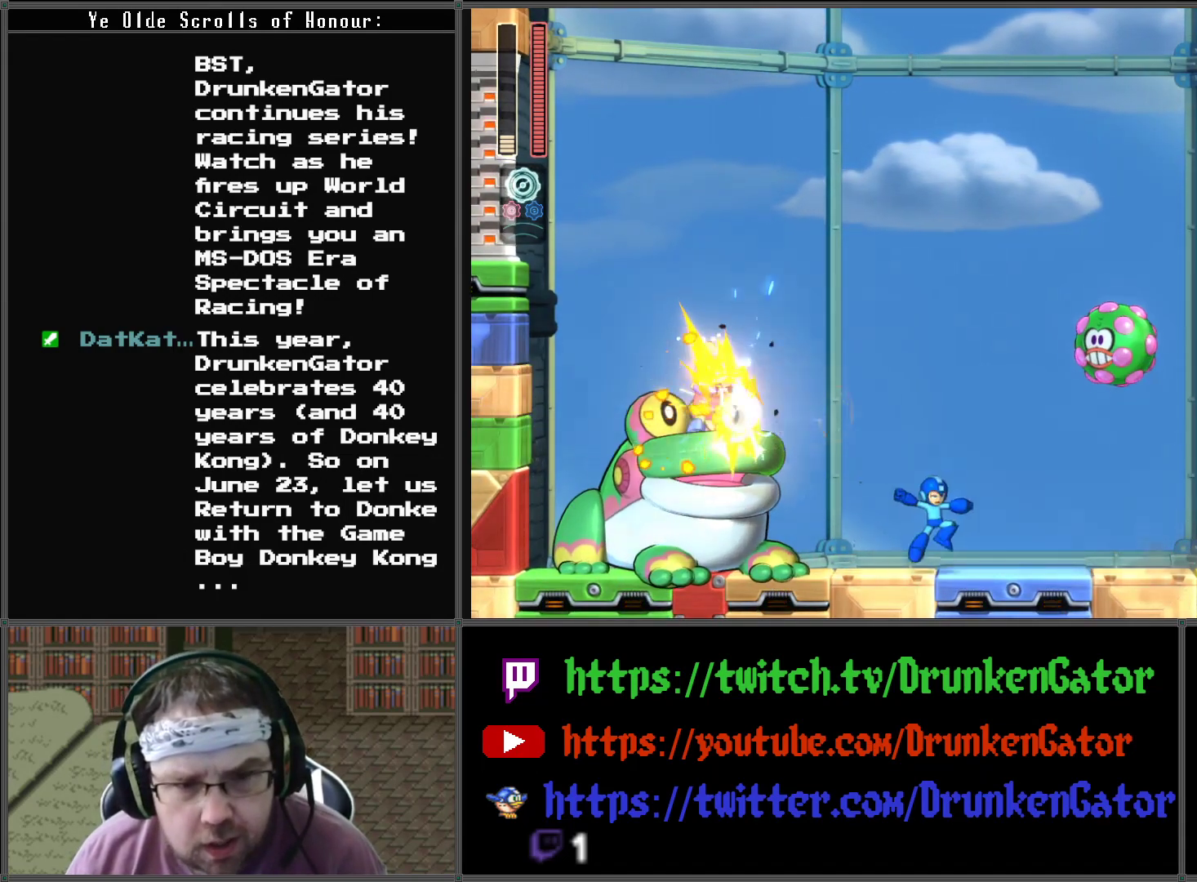
{"buttons": ["START"], "left_stick": "center", "right_stick": "center", "events": [[100, "DPAD_RIGHT", "up"], [400, "START", "down"]]}